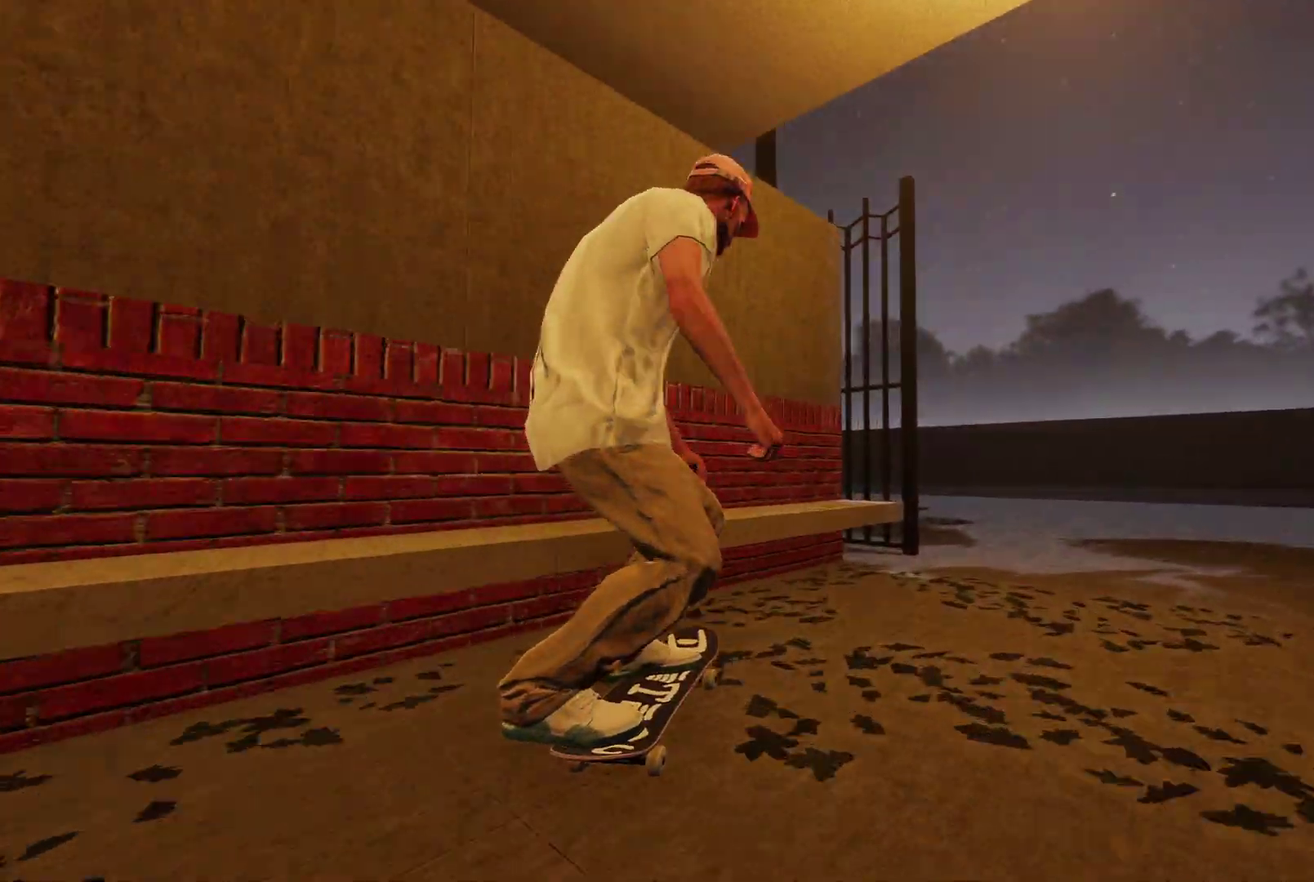
Gameplay with a controller (Xbox layout); each line is a JSON object with the inputs held at the frame after it (dt_ms = milliseconds from this image to that frame). "events" lists button and stick changes between this image and that frame as [ms after this image, input, new state], when the widget could be followed in between.
{"dt_ms": 300, "buttons": ["R2"], "left_stick": "center", "right_stick": "center", "events": [[300, "left_stick", "center"]]}
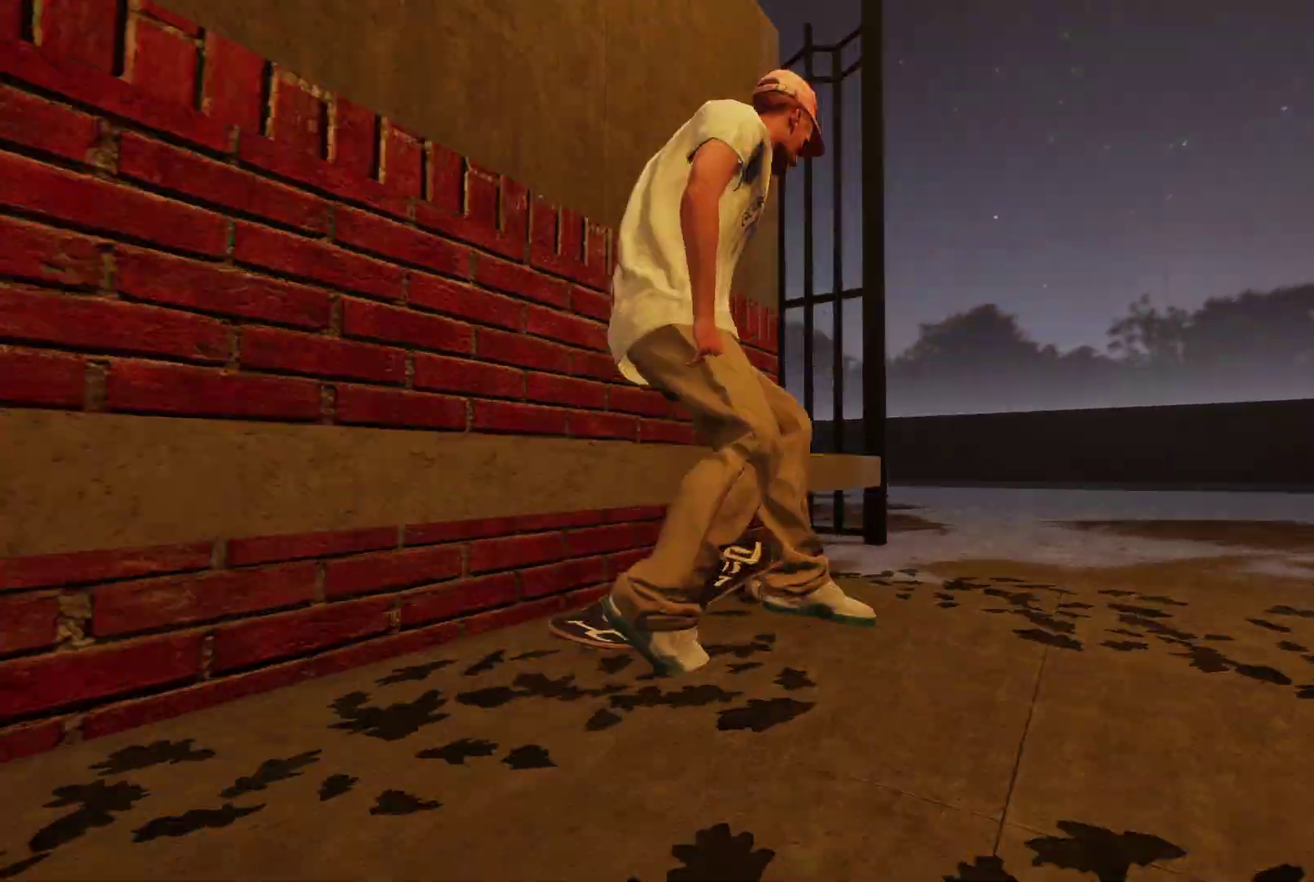
{"dt_ms": 500, "buttons": [], "left_stick": "center", "right_stick": "center", "events": [[67, "R2", "up"]]}
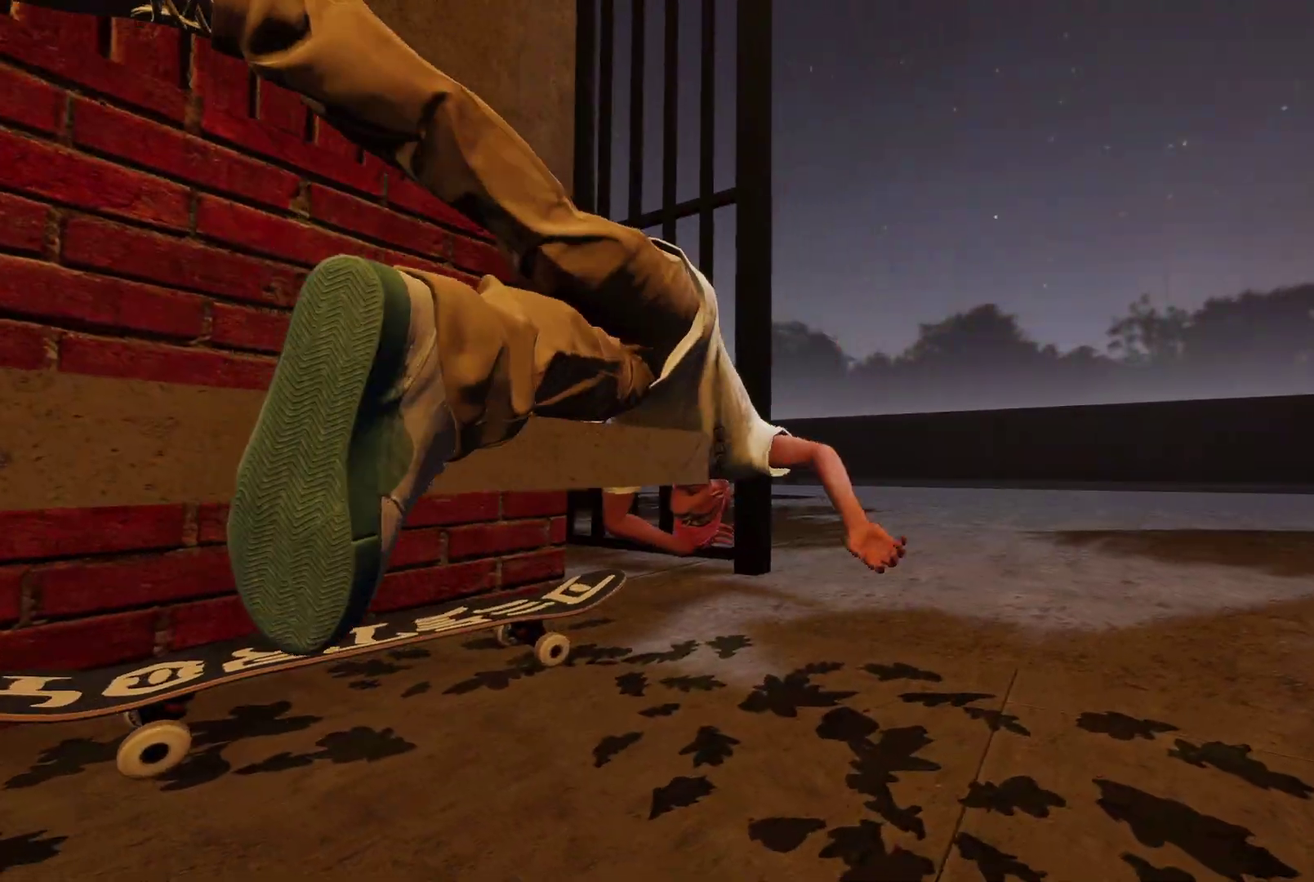
{"dt_ms": 500, "buttons": ["Y"], "left_stick": "center", "right_stick": "center", "events": [[467, "Y", "down"]]}
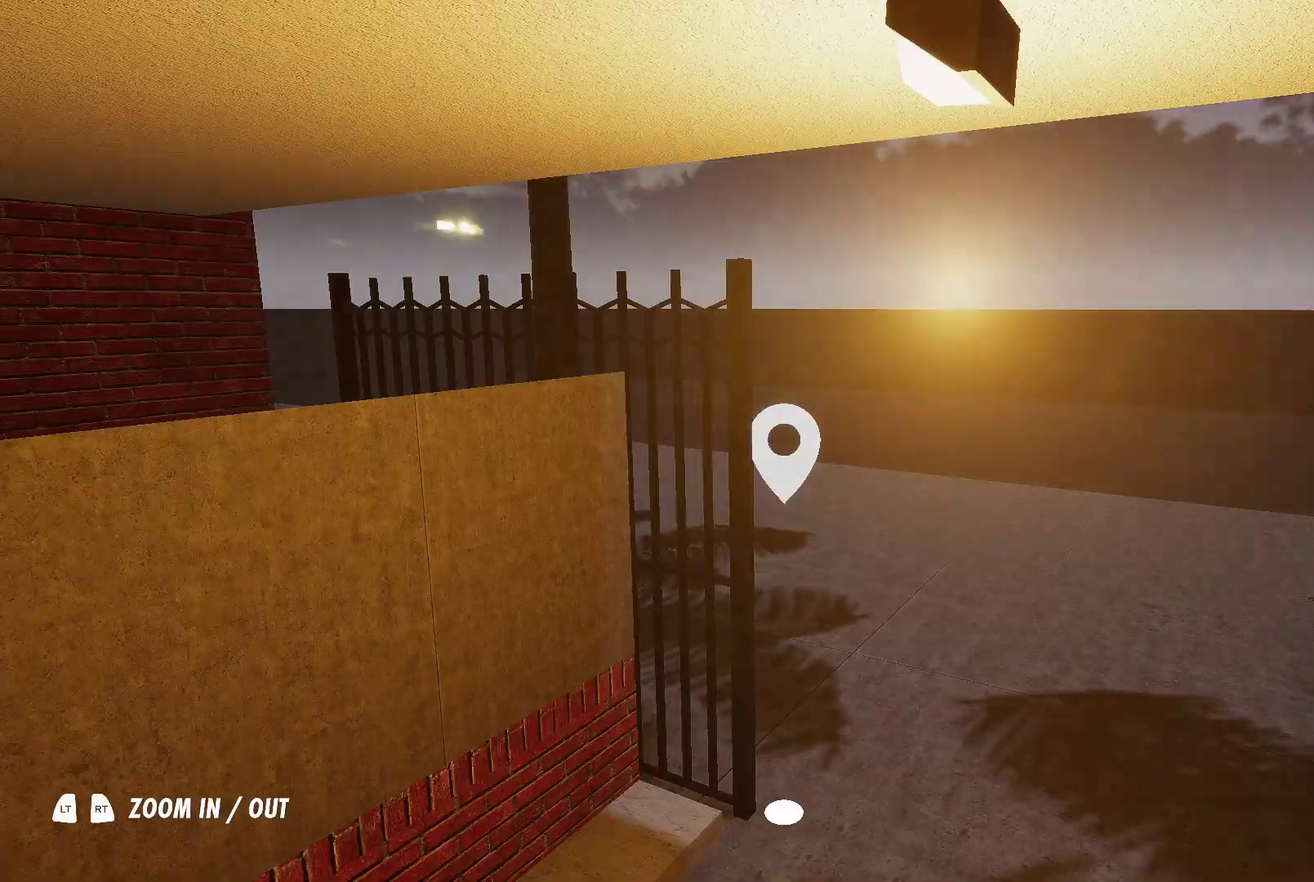
{"dt_ms": 500, "buttons": [], "left_stick": "down", "right_stick": "left", "events": [[117, "Y", "up"], [150, "left_stick", "down"], [400, "right_stick", "left"]]}
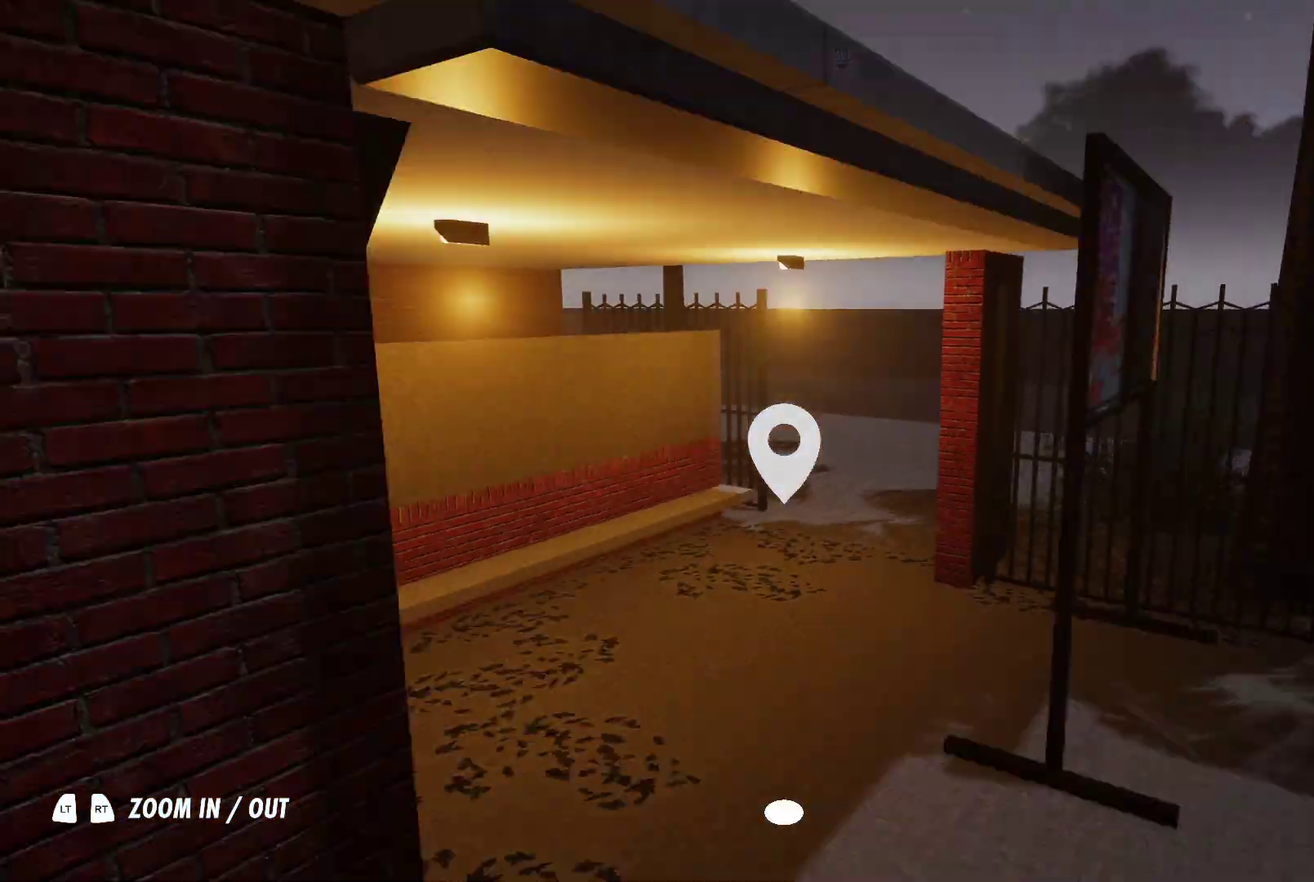
{"dt_ms": 700, "buttons": [], "left_stick": "left", "right_stick": "left", "events": [[100, "R2", "down"], [150, "left_stick", "down-right"], [300, "left_stick", "down"], [367, "left_stick", "down-left"], [450, "R2", "up"], [450, "left_stick", "left"], [600, "left_stick", "center"], [700, "left_stick", "left"]]}
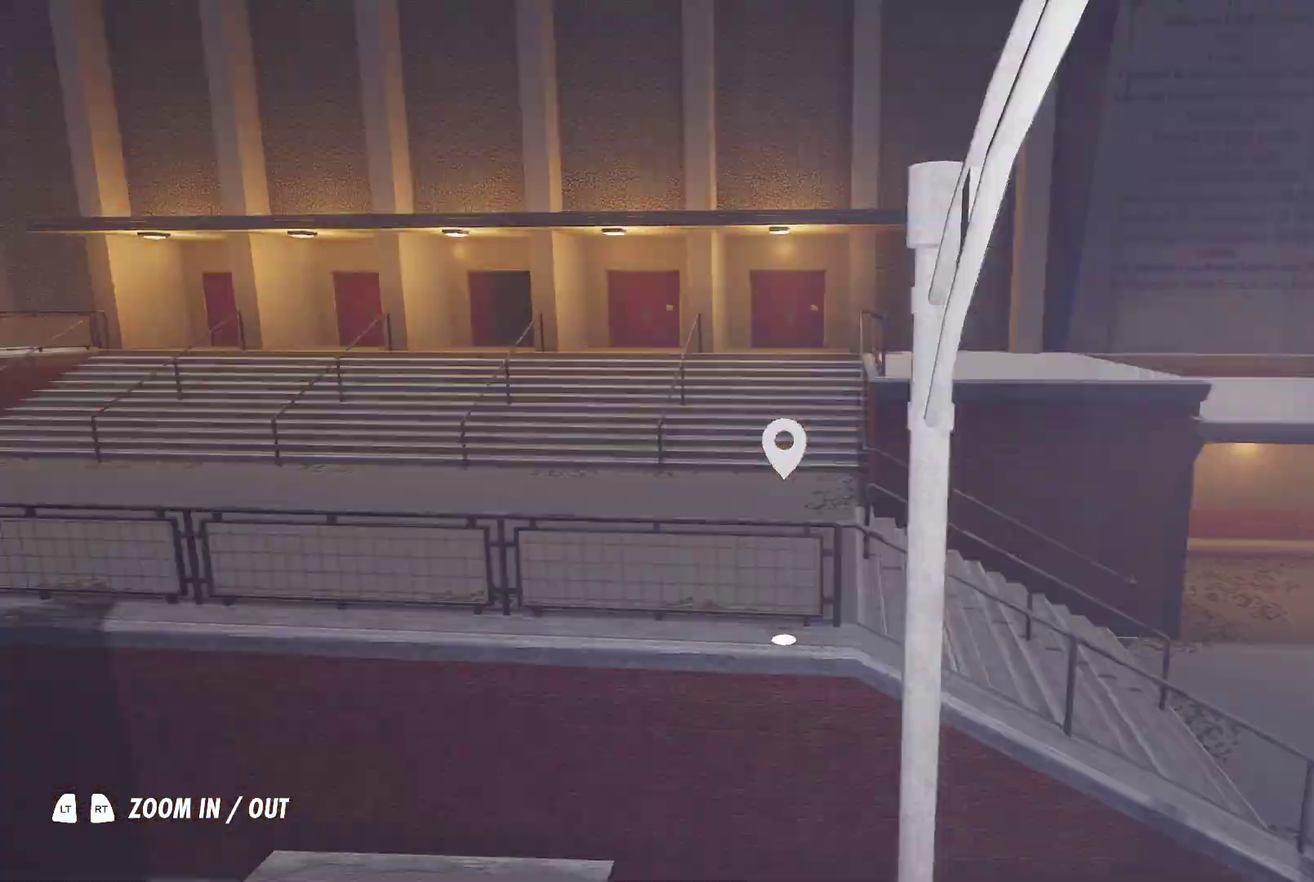
{"dt_ms": 300, "buttons": [], "left_stick": "up-left", "right_stick": "left", "events": [[50, "left_stick", "center"], [167, "R2", "down"], [167, "left_stick", "up-left"], [300, "R2", "up"]]}
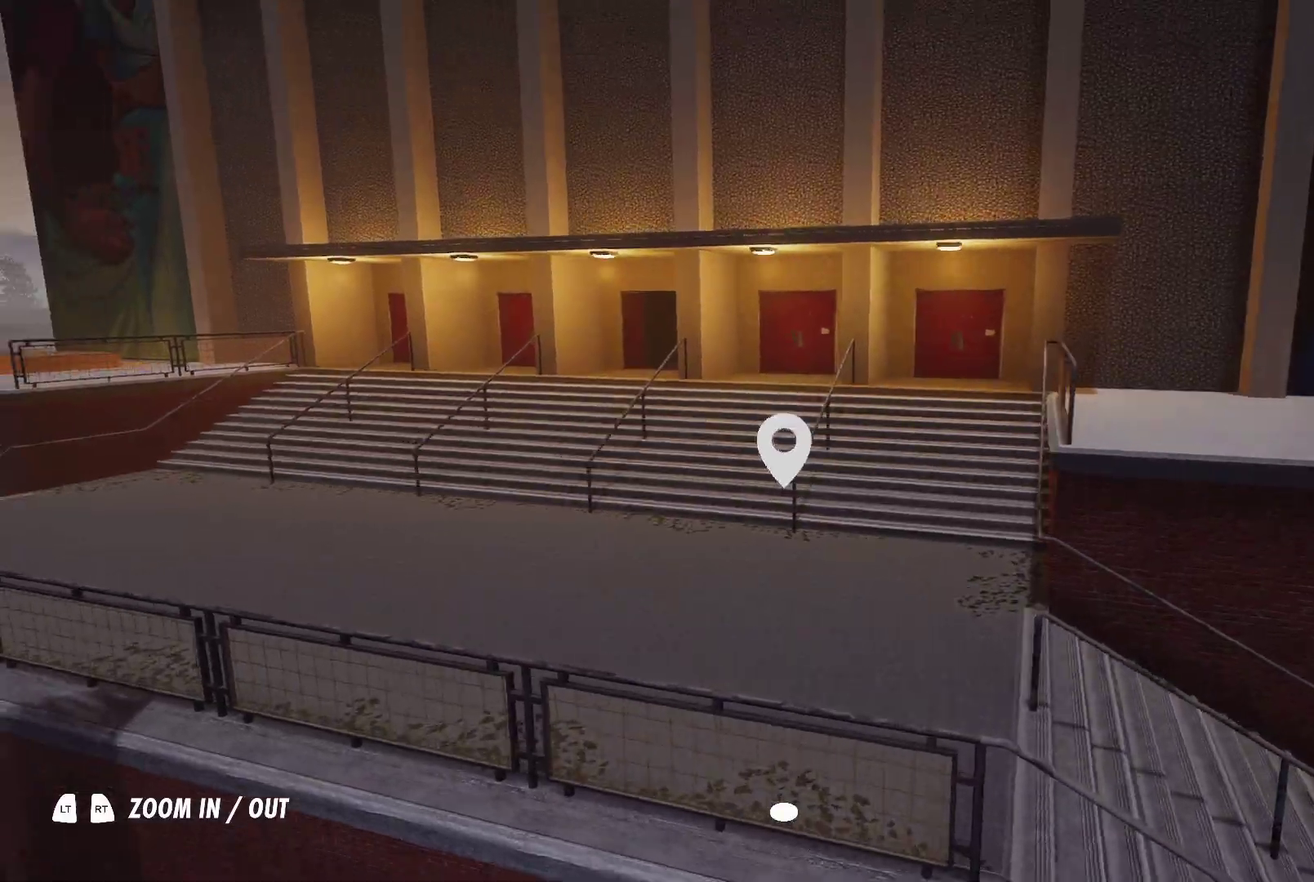
{"dt_ms": 500, "buttons": [], "left_stick": "center", "right_stick": "left", "events": [[217, "left_stick", "up-right"], [300, "left_stick", "right"], [367, "left_stick", "down-right"], [467, "left_stick", "center"]]}
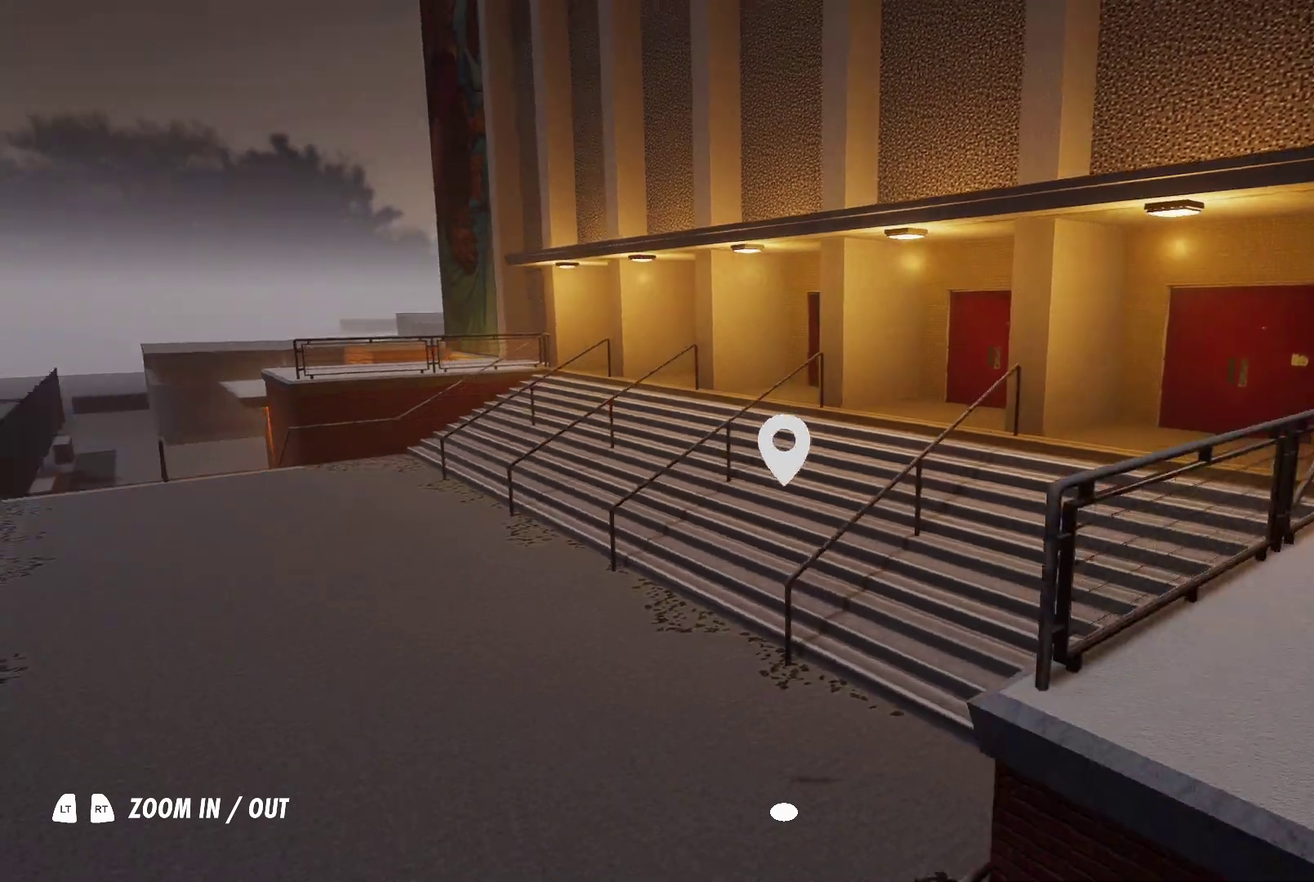
{"dt_ms": 500, "buttons": [], "left_stick": "up", "right_stick": "center", "events": [[50, "L2", "down"], [250, "L2", "up"], [250, "left_stick", "up-left"], [450, "left_stick", "up"], [450, "right_stick", "center"]]}
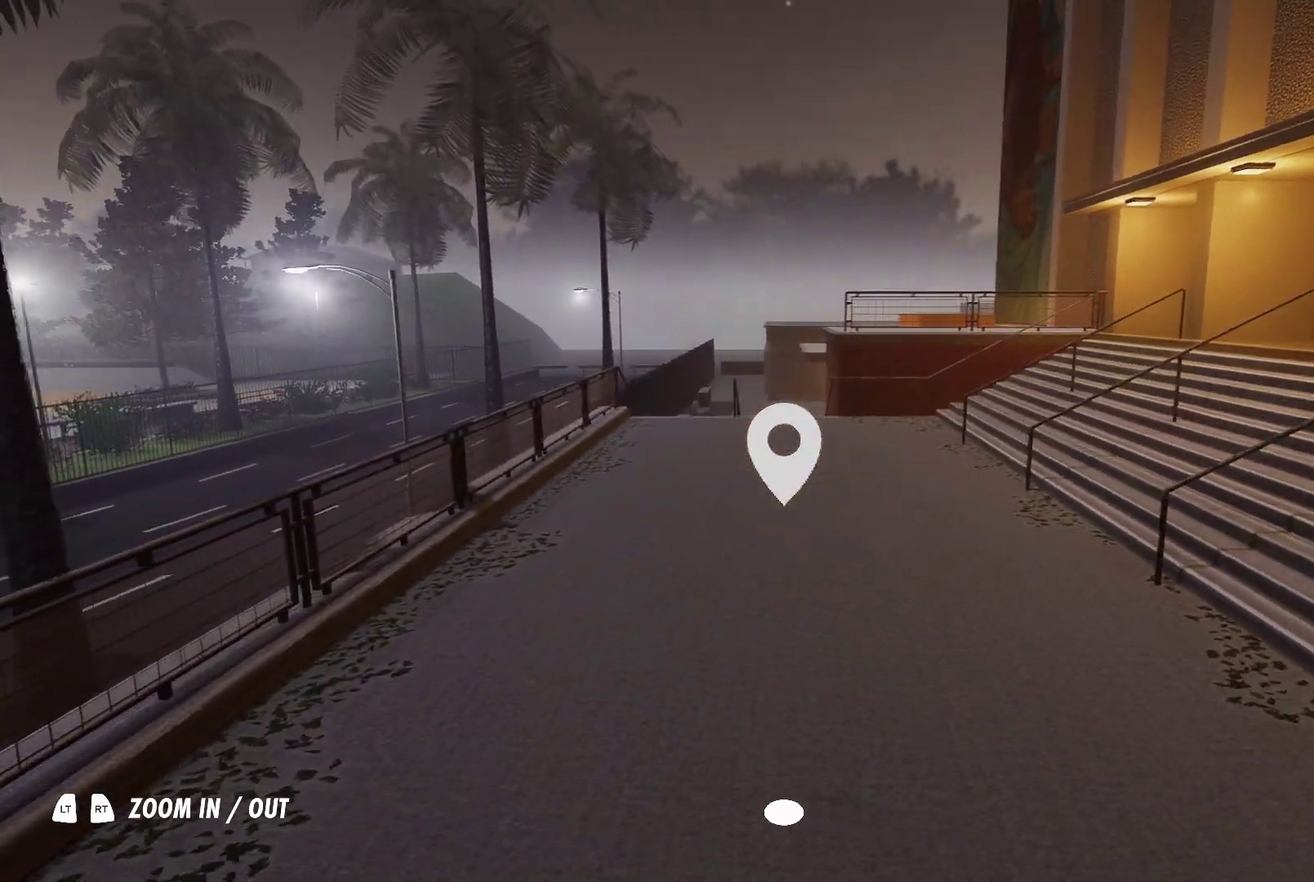
{"dt_ms": 500, "buttons": [], "left_stick": "center", "right_stick": "center", "events": [[50, "left_stick", "center"], [217, "left_stick", "up-left"], [300, "left_stick", "center"]]}
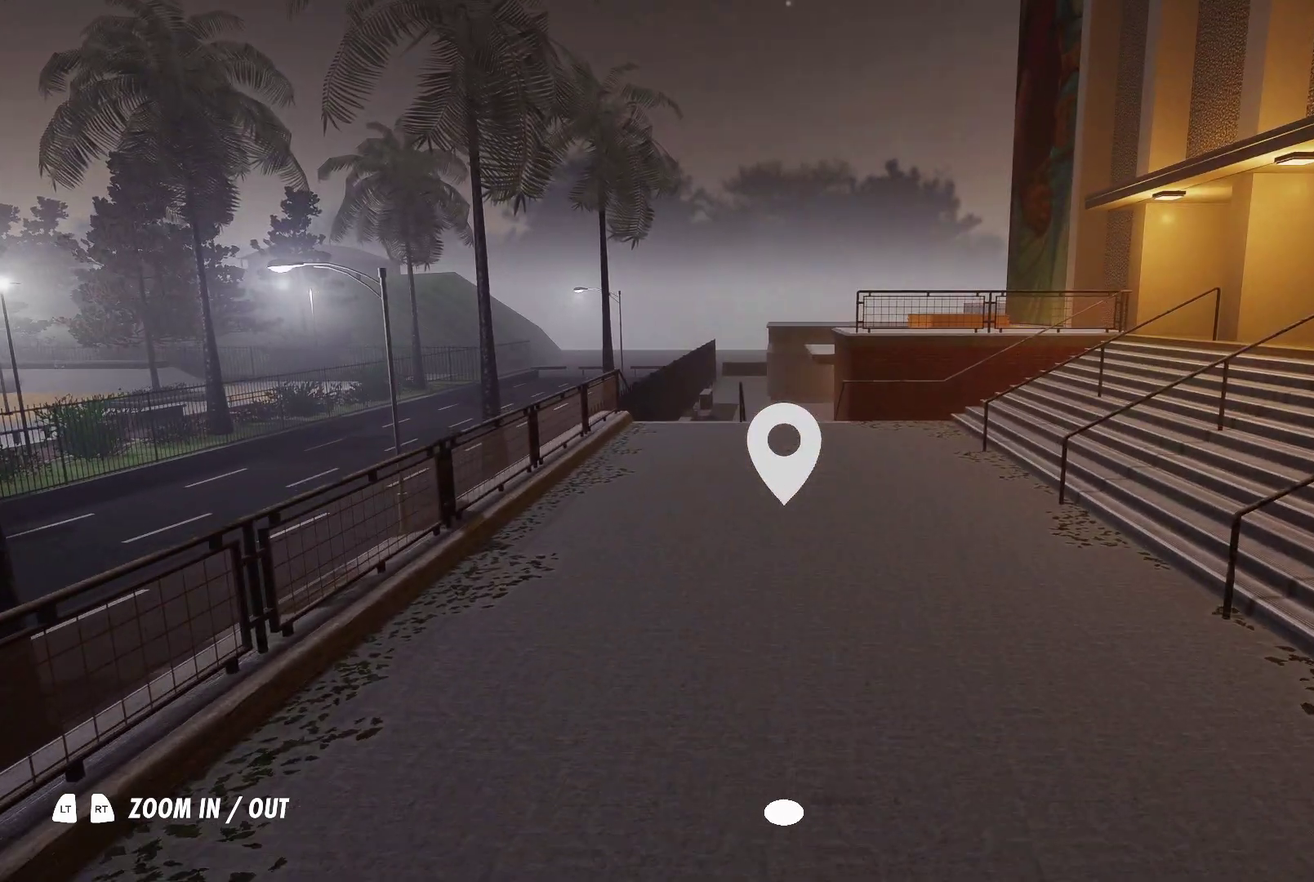
{"dt_ms": 500, "buttons": ["A"], "left_stick": "center", "right_stick": "center", "events": [[417, "A", "down"]]}
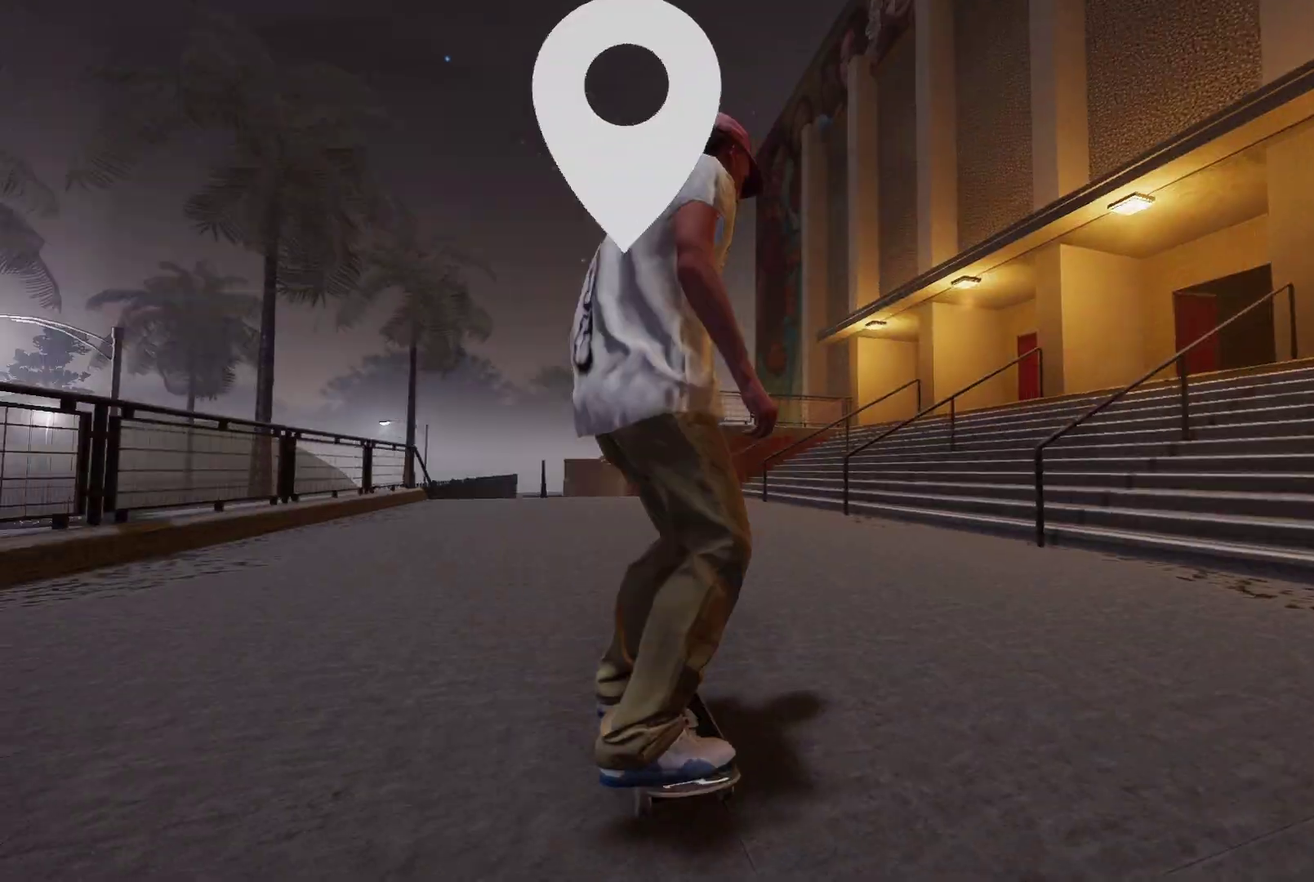
{"dt_ms": 500, "buttons": ["A"], "left_stick": "center", "right_stick": "center", "events": [[100, "A", "up"], [200, "A", "down"]]}
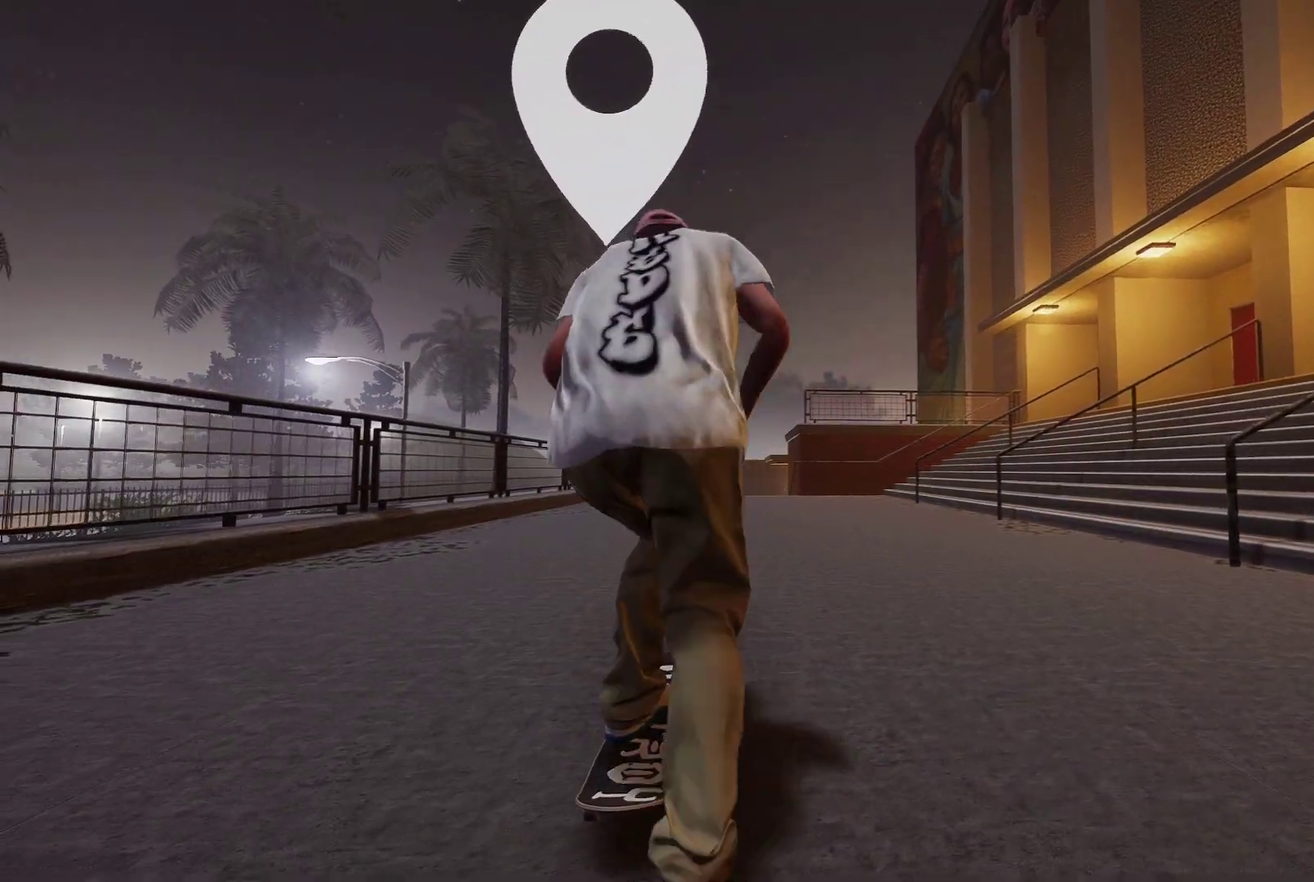
{"dt_ms": 500, "buttons": ["A"], "left_stick": "center", "right_stick": "center", "events": [[167, "A", "up"], [217, "R2", "down"], [267, "R2", "up"], [450, "A", "down"]]}
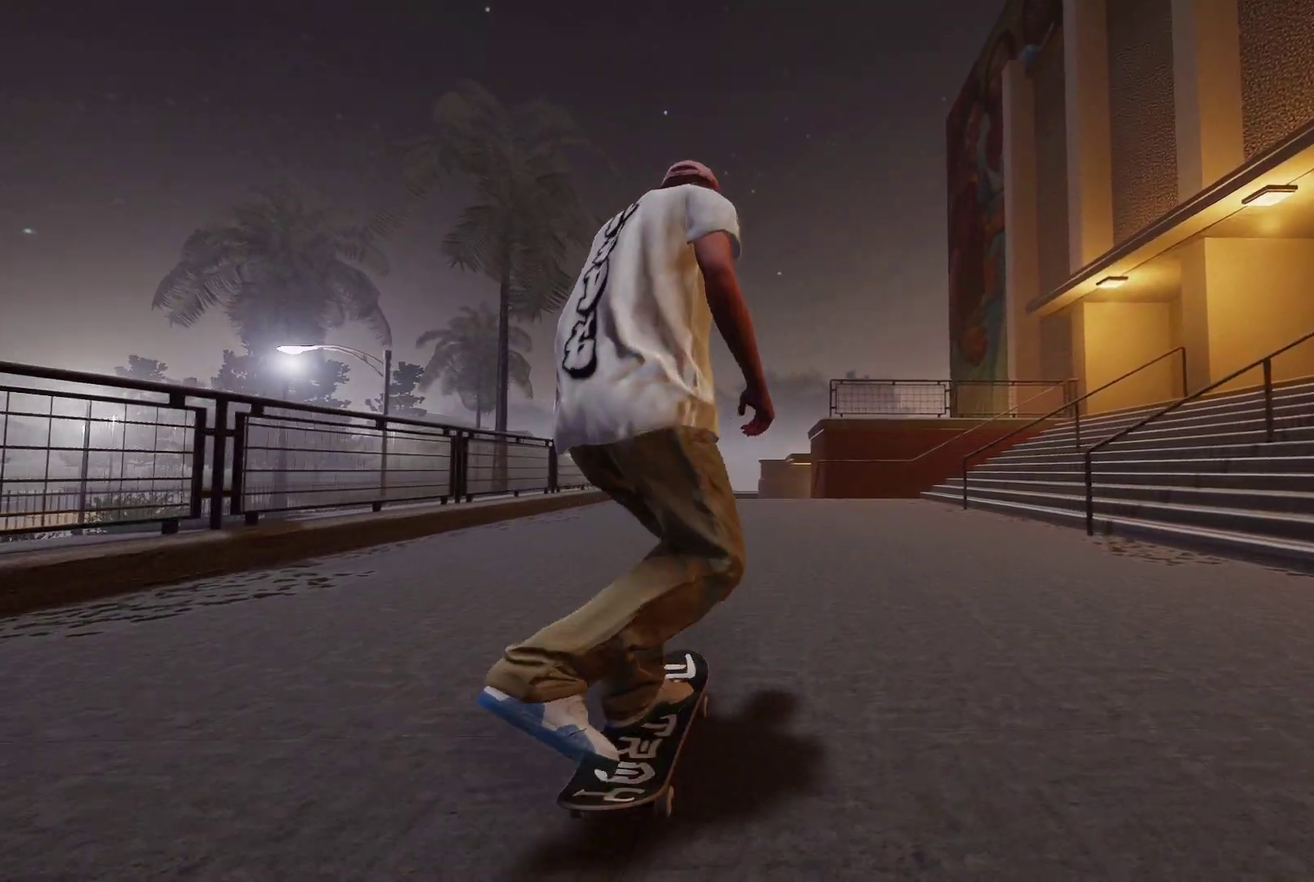
{"dt_ms": 400, "buttons": ["R2"], "left_stick": "center", "right_stick": "center", "events": [[50, "A", "up"], [350, "R2", "down"]]}
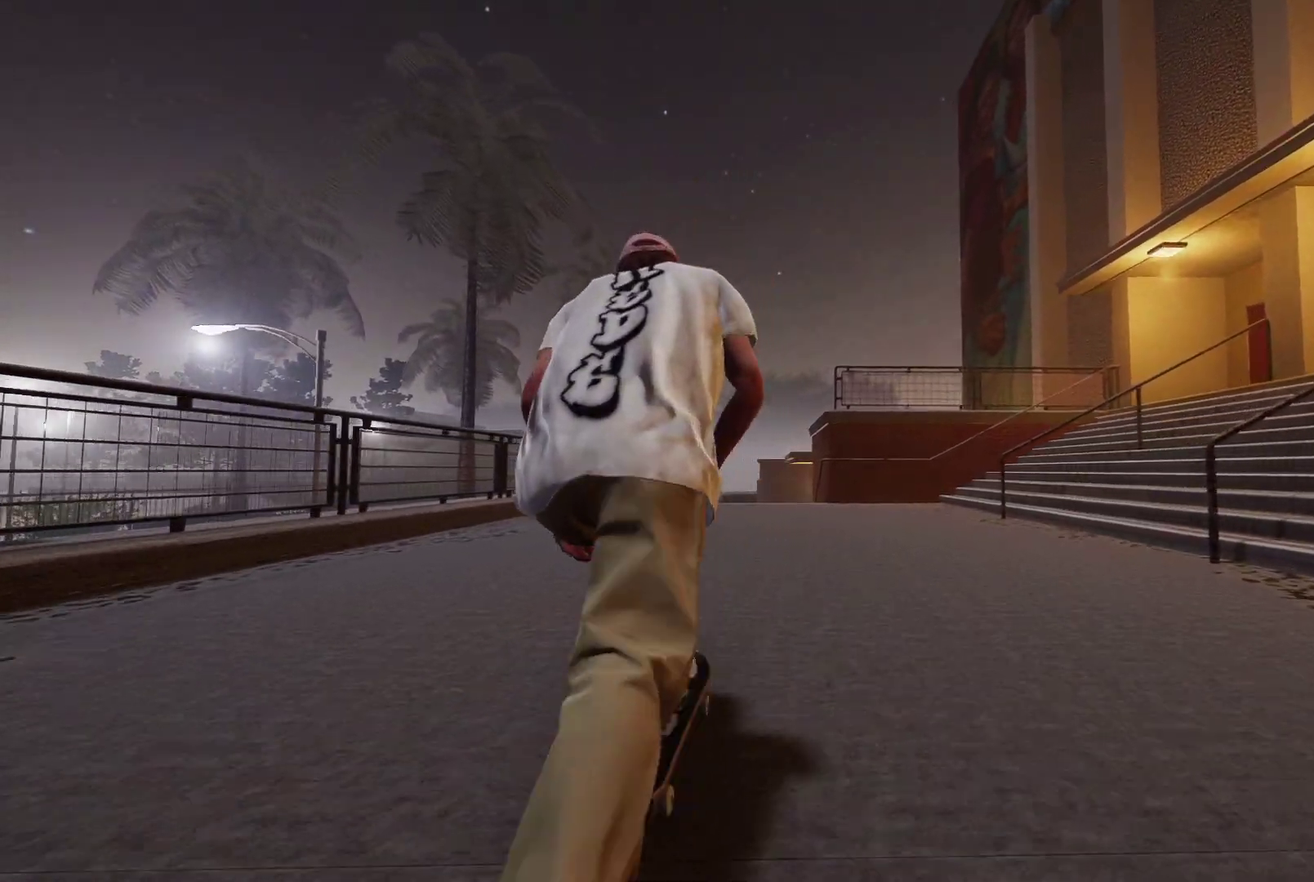
{"dt_ms": 600, "buttons": ["L2"], "left_stick": "center", "right_stick": "center", "events": [[17, "R2", "up"], [267, "R2", "down"], [350, "R2", "up"], [400, "L2", "down"]]}
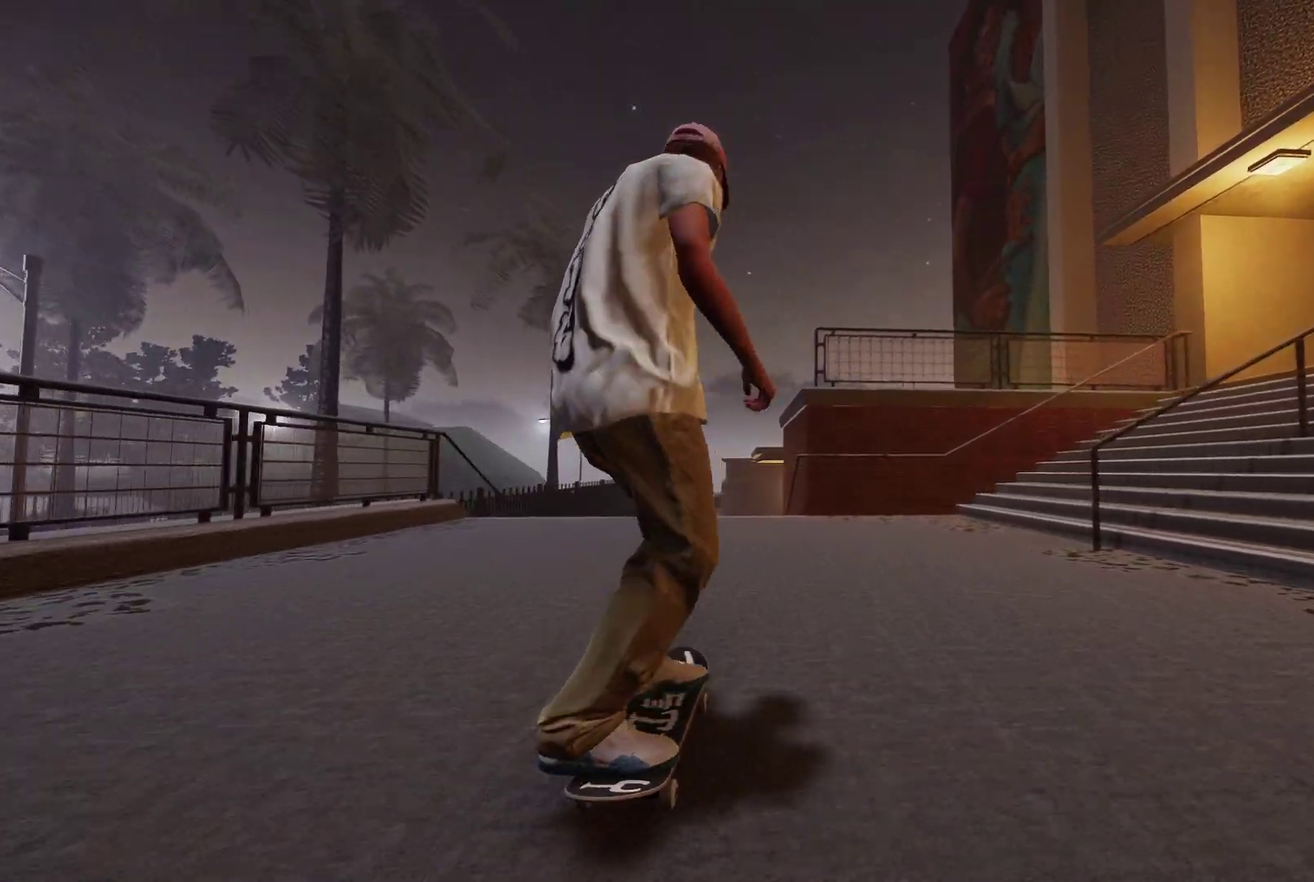
{"dt_ms": 300, "buttons": ["L2"], "left_stick": "center", "right_stick": "center", "events": [[100, "L2", "up"], [267, "L2", "down"]]}
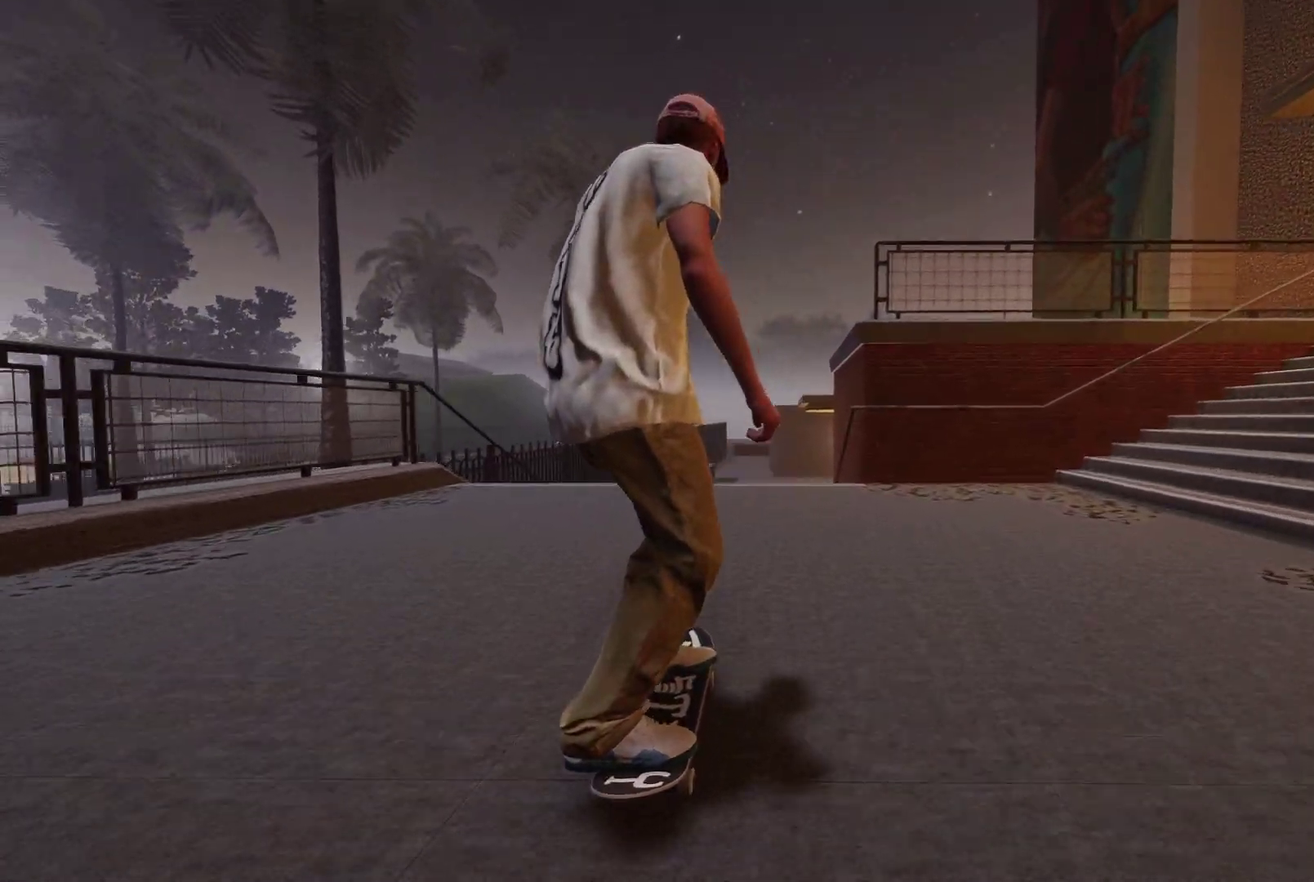
{"dt_ms": 700, "buttons": ["L2"], "left_stick": "down", "right_stick": "down", "events": [[100, "L2", "up"], [400, "L2", "down"], [417, "left_stick", "down"], [450, "right_stick", "down"]]}
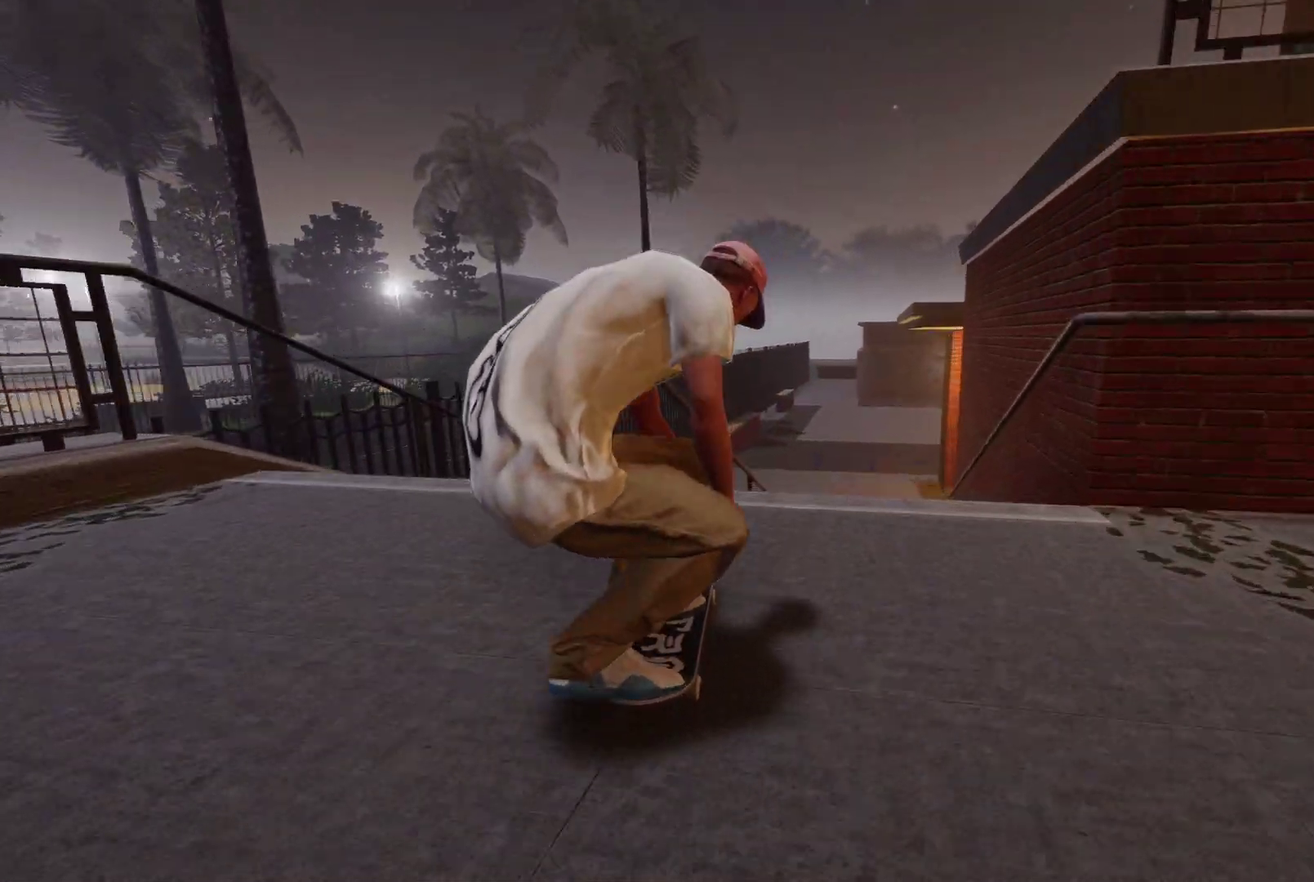
{"dt_ms": 400, "buttons": ["L2"], "left_stick": "up", "right_stick": "up-right", "events": [[200, "left_stick", "center"], [200, "right_stick", "center"], [300, "left_stick", "up"], [300, "right_stick", "up-right"]]}
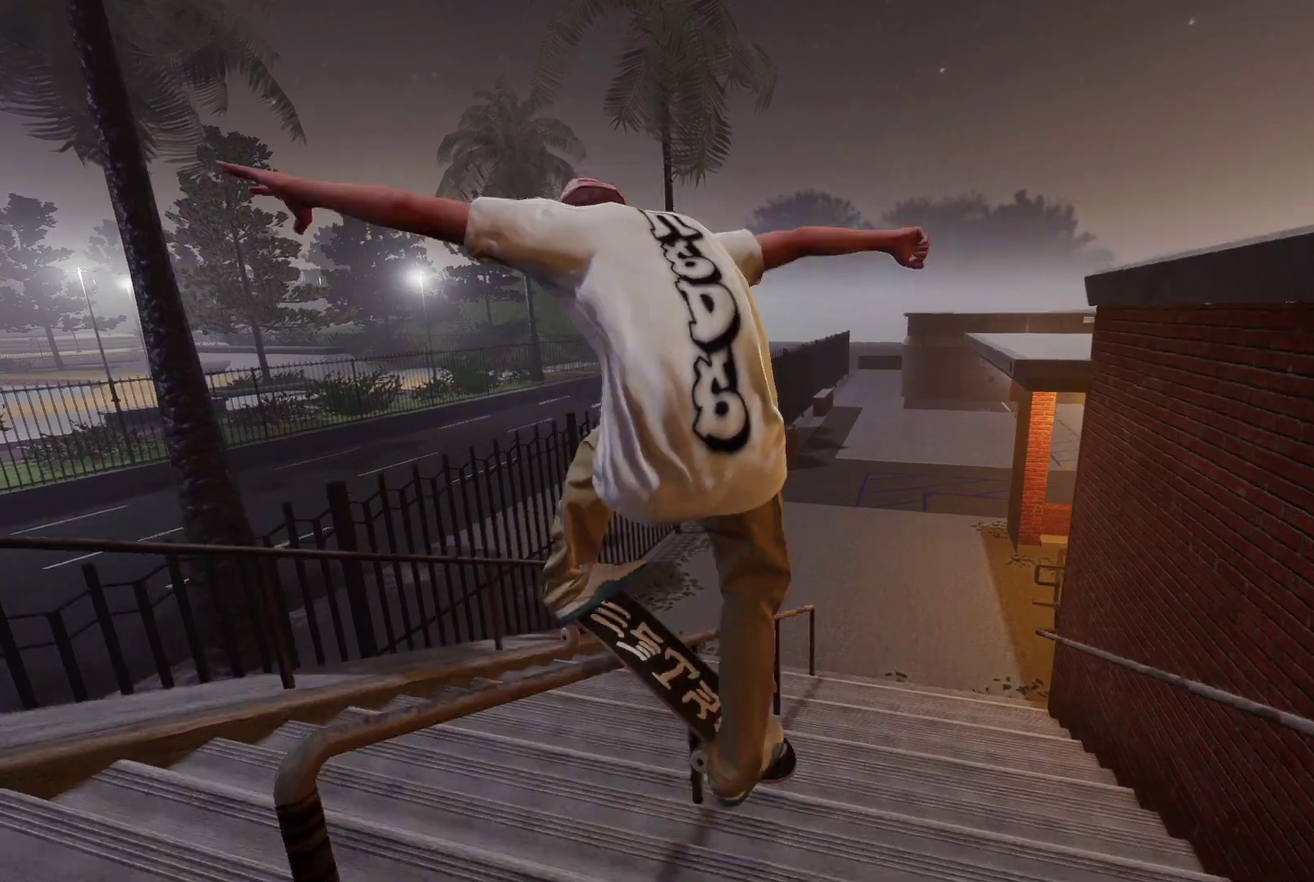
{"dt_ms": 700, "buttons": [], "left_stick": "down", "right_stick": "right", "events": [[117, "left_stick", "left"], [167, "left_stick", "down-left"], [300, "left_stick", "down"], [367, "L2", "up"], [417, "right_stick", "right"]]}
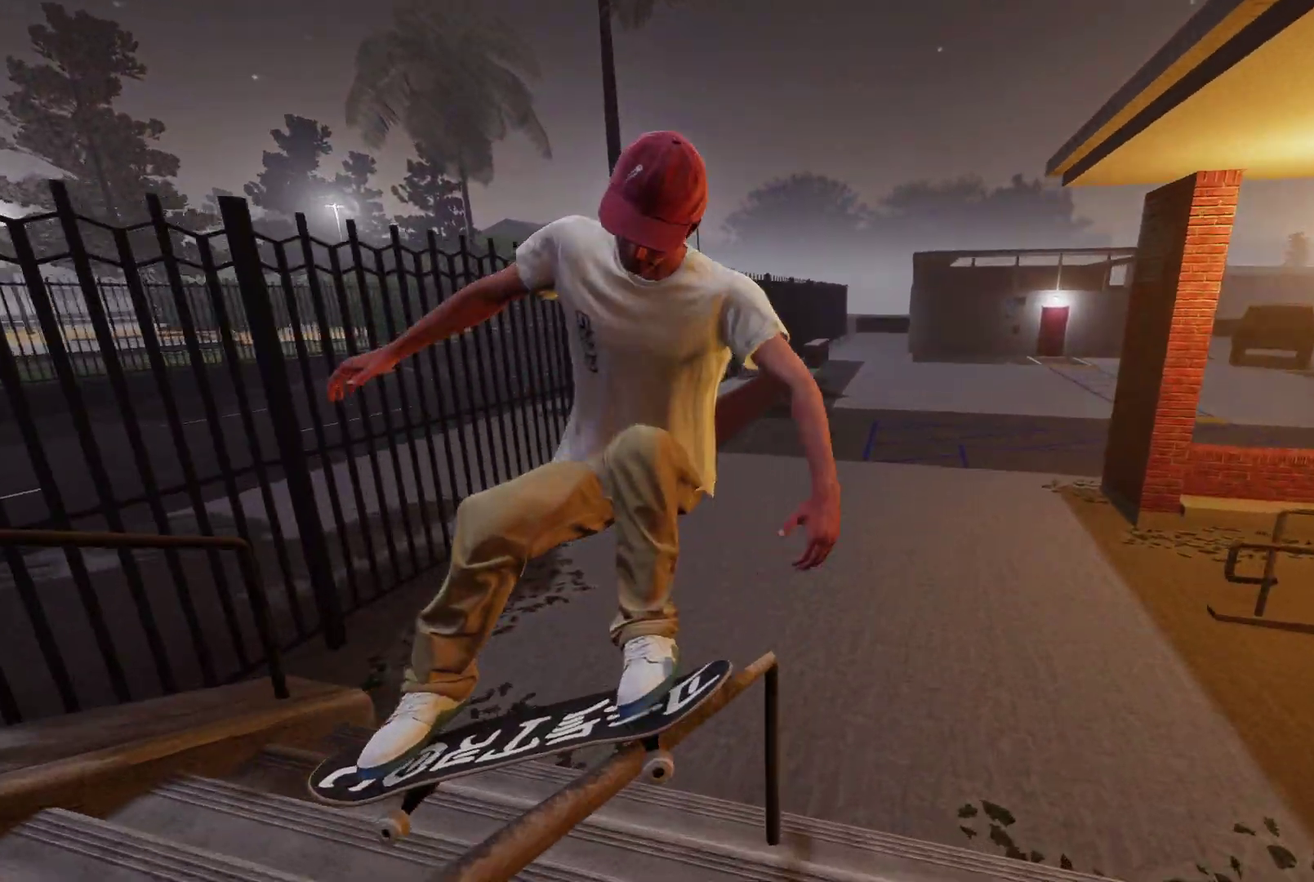
{"dt_ms": 400, "buttons": [], "left_stick": "center", "right_stick": "center", "events": [[100, "left_stick", "up-left"], [117, "L2", "down"], [300, "right_stick", "up-right"], [400, "L2", "up"], [400, "left_stick", "center"], [400, "right_stick", "center"]]}
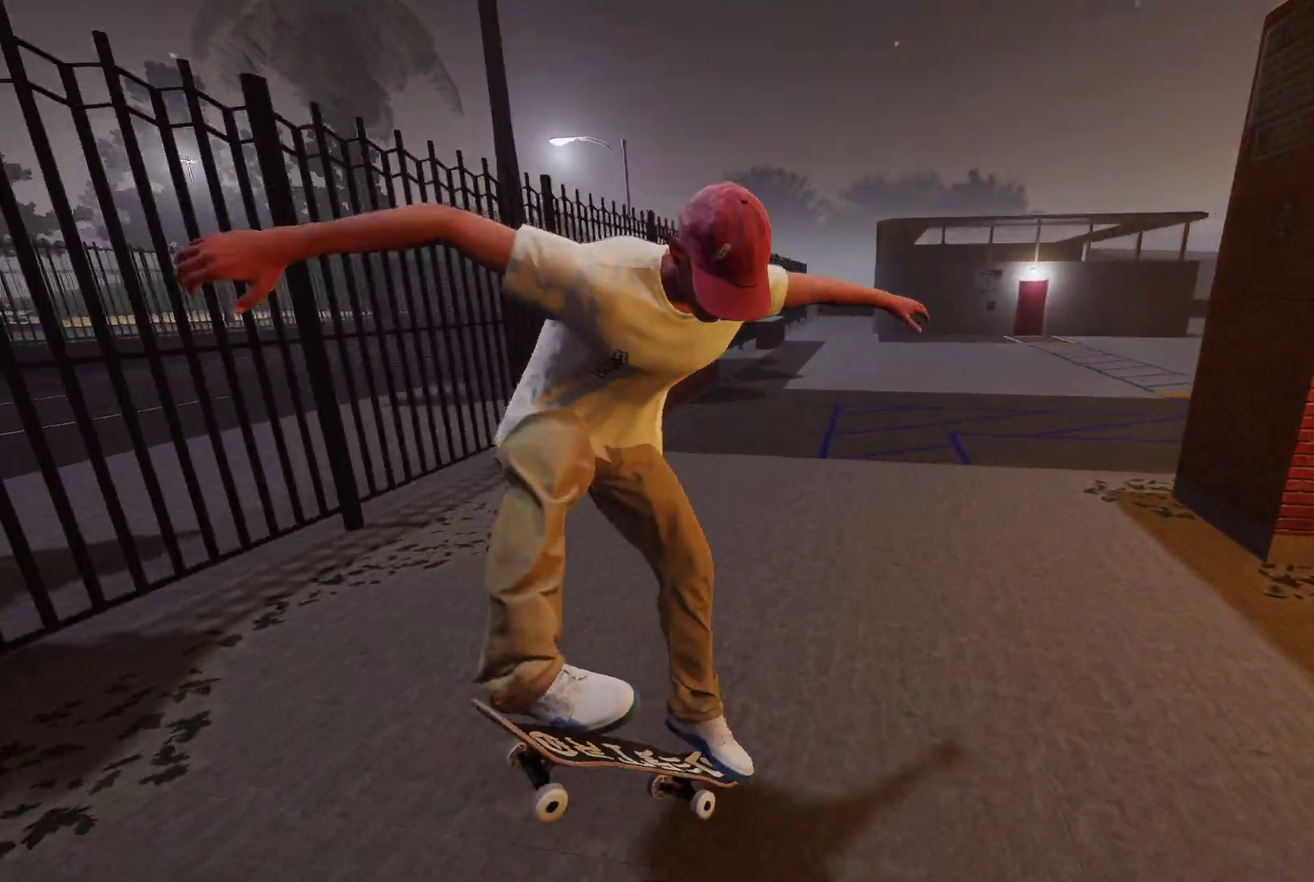
{"dt_ms": 500, "buttons": [], "left_stick": "center", "right_stick": "center", "events": [[67, "left_stick", "up"], [100, "right_stick", "up"], [200, "left_stick", "up-right"], [200, "right_stick", "center"], [267, "left_stick", "center"]]}
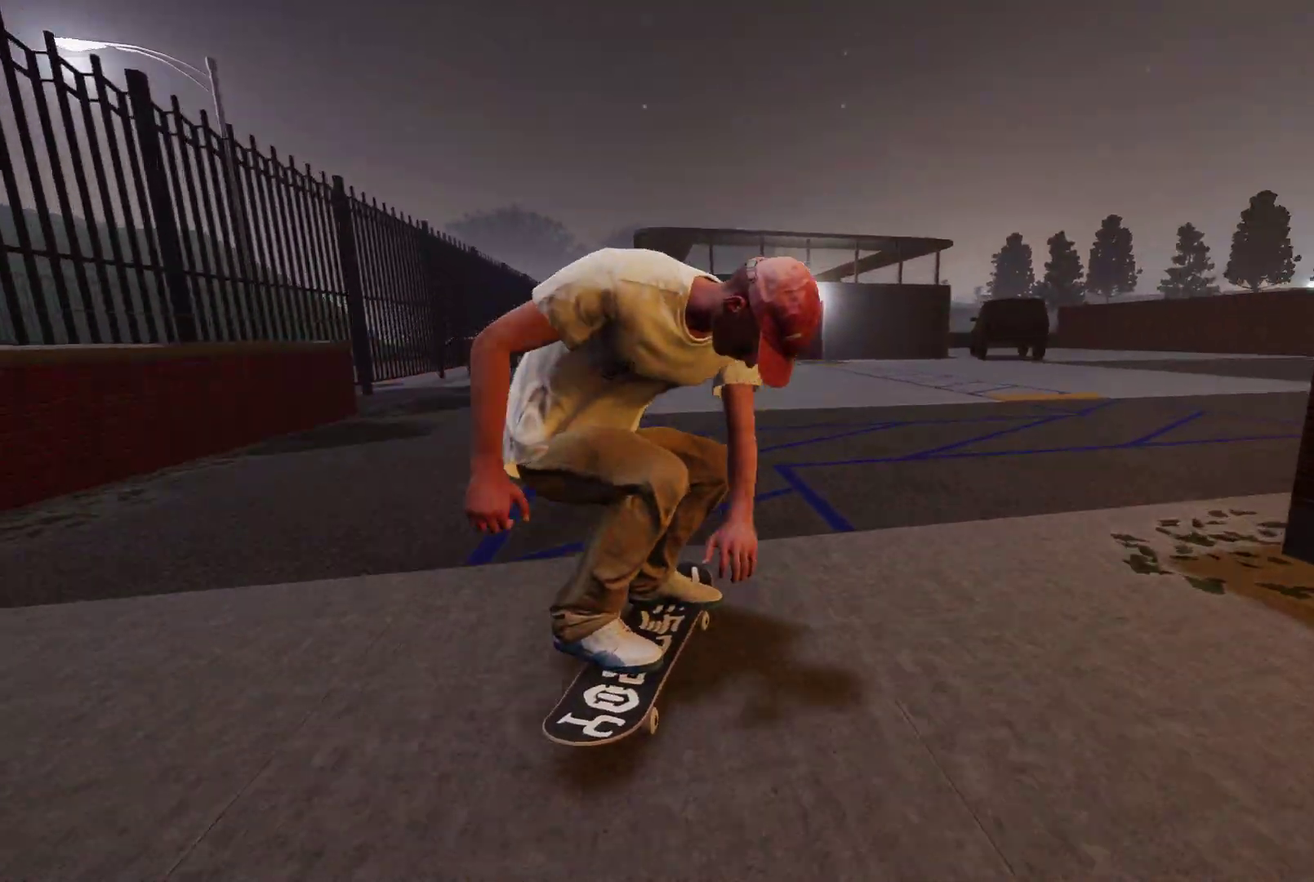
{"dt_ms": 500, "buttons": [], "left_stick": "center", "right_stick": "center", "events": [[150, "L2", "down"], [400, "L2", "up"]]}
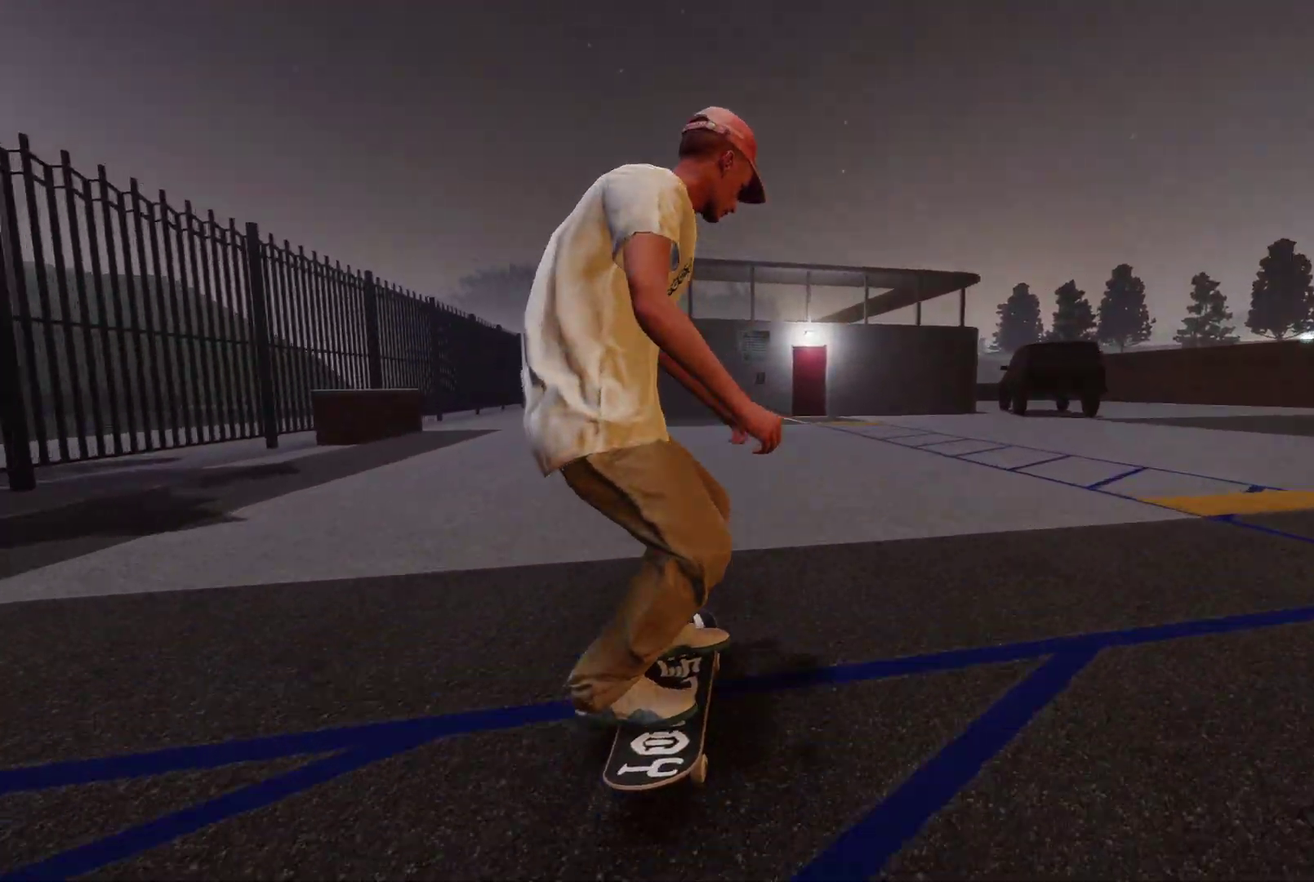
{"dt_ms": 700, "buttons": [], "left_stick": "center", "right_stick": "center", "events": []}
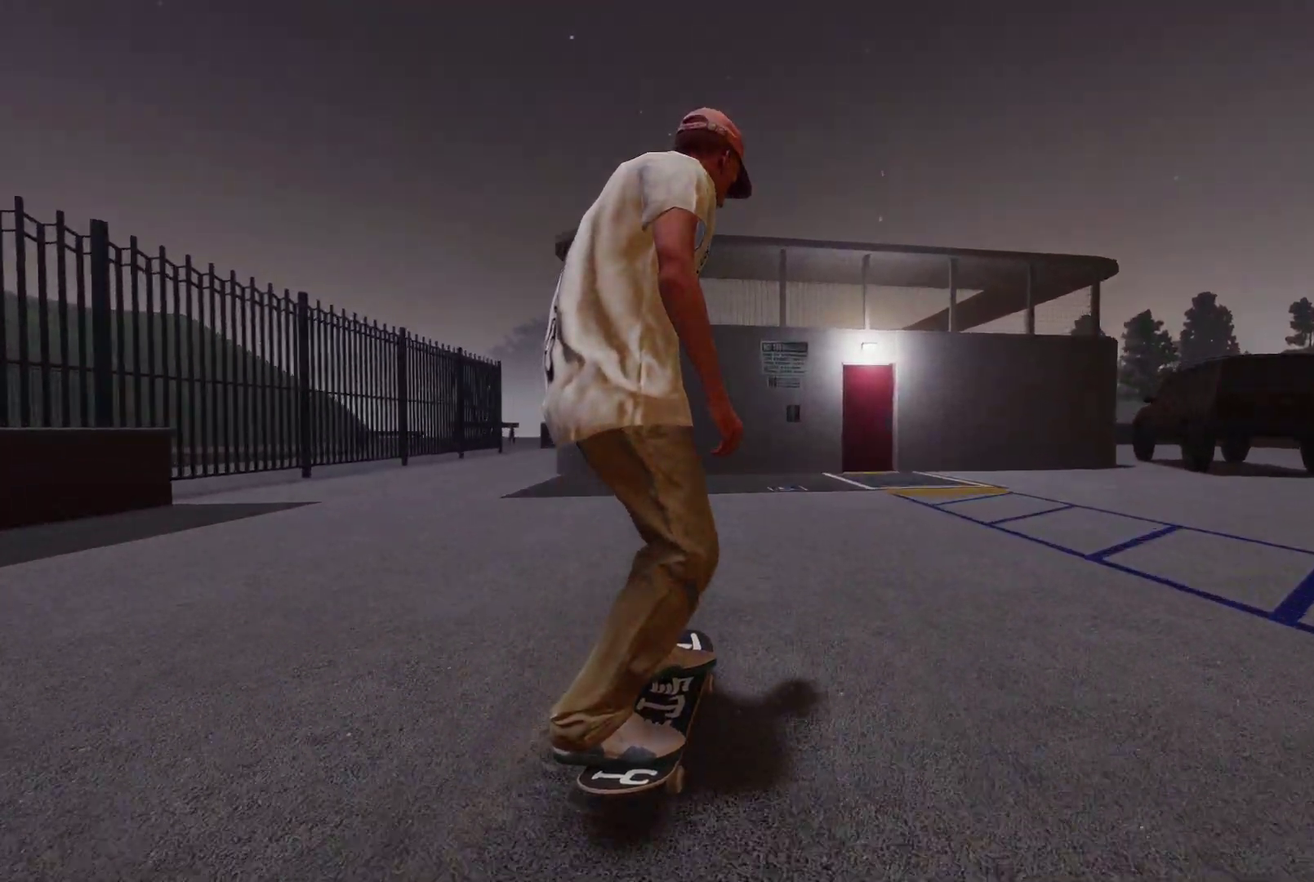
{"dt_ms": 300, "buttons": ["DPAD_UP"], "left_stick": "center", "right_stick": "center", "events": [[250, "DPAD_UP", "down"]]}
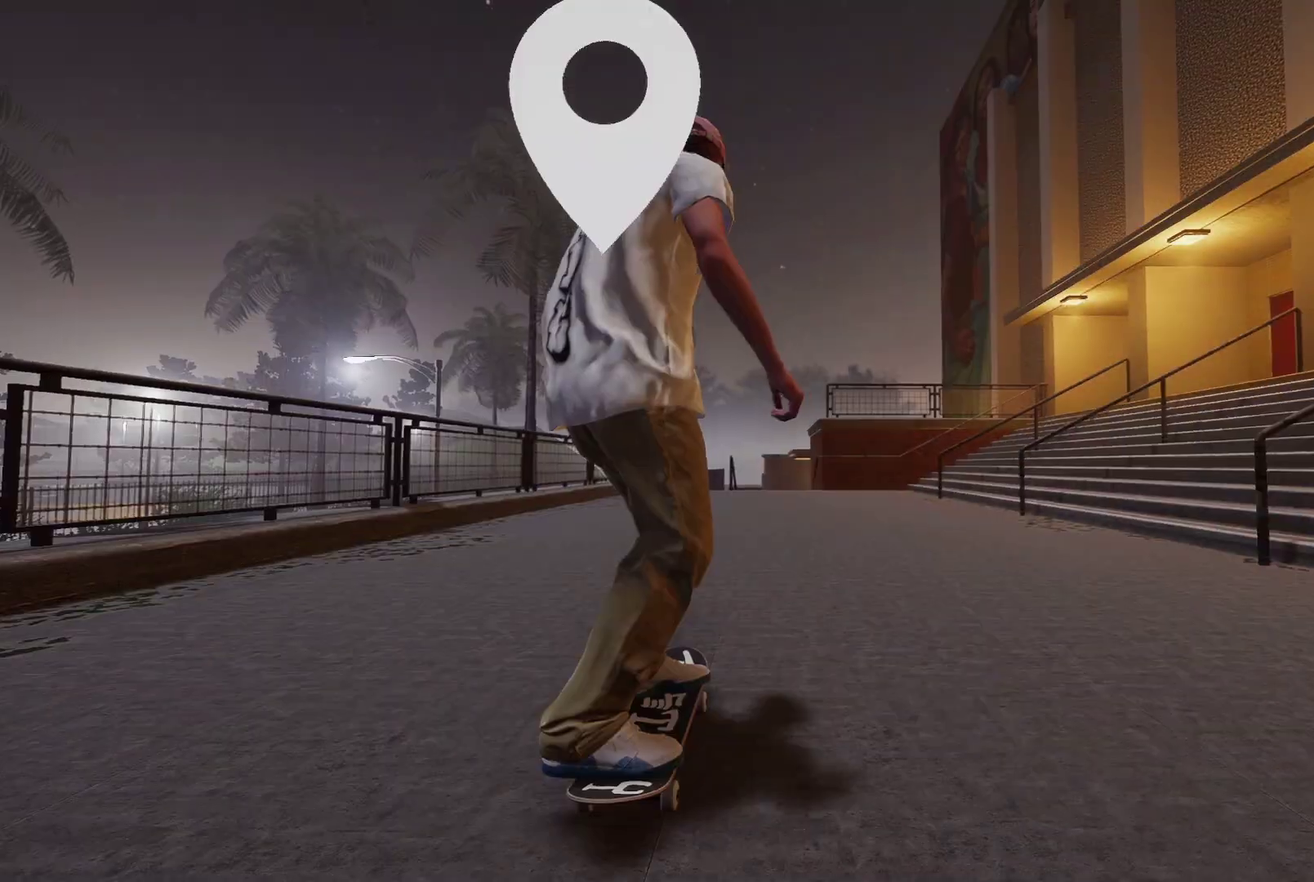
{"dt_ms": 500, "buttons": [], "left_stick": "center", "right_stick": "center", "events": [[100, "DPAD_UP", "up"]]}
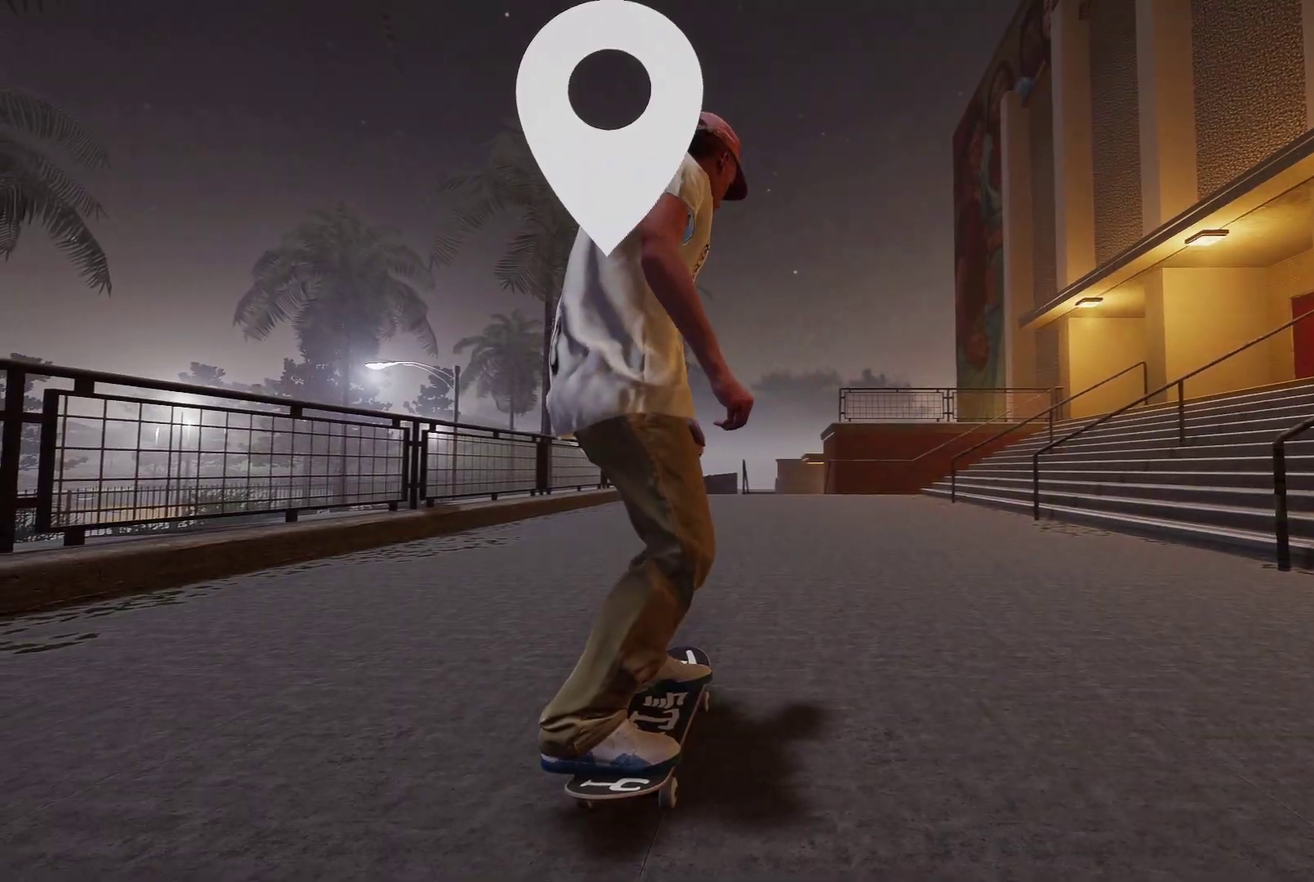
{"dt_ms": 500, "buttons": [], "left_stick": "center", "right_stick": "center", "events": [[50, "A", "down"], [467, "A", "up"]]}
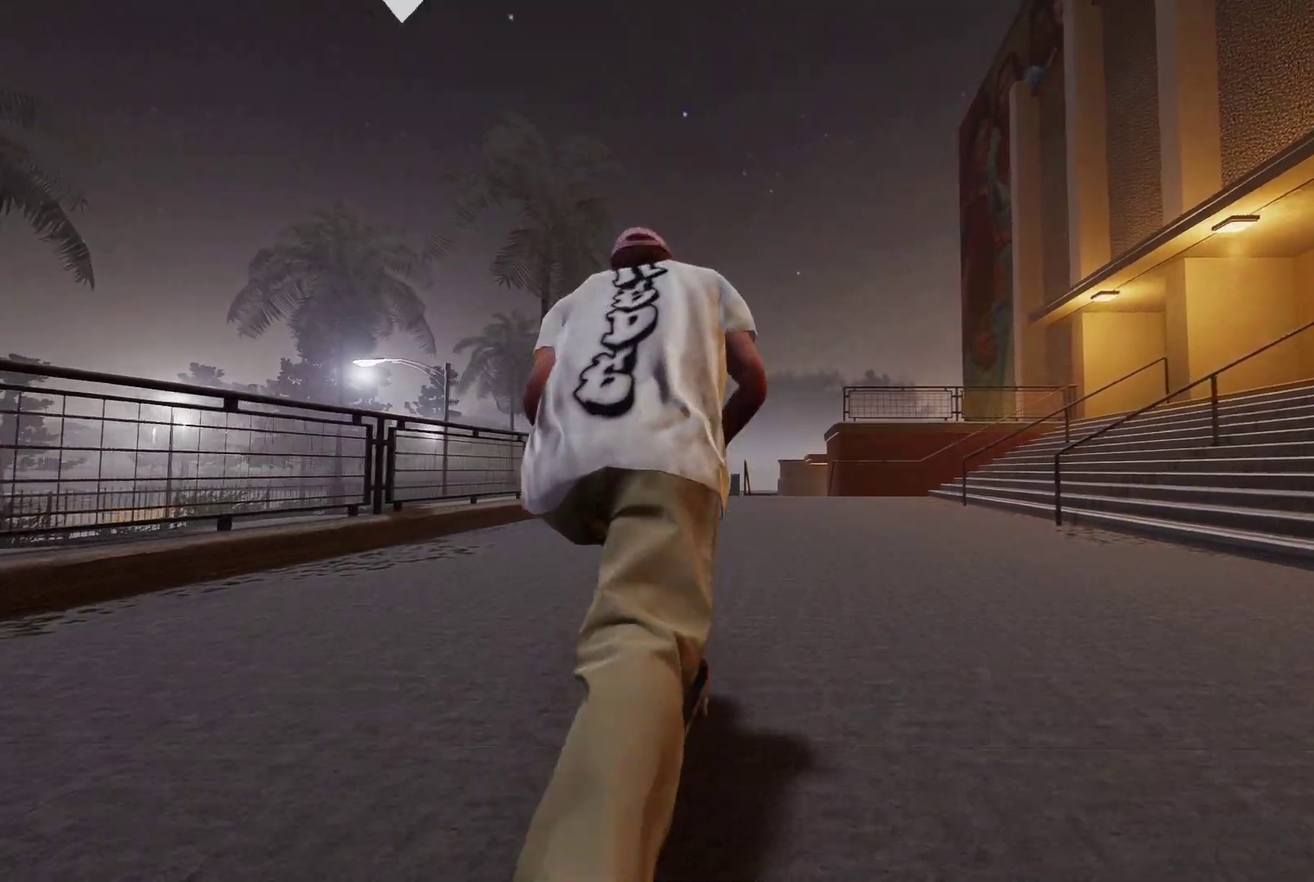
{"dt_ms": 500, "buttons": ["A"], "left_stick": "center", "right_stick": "center", "events": [[417, "A", "down"]]}
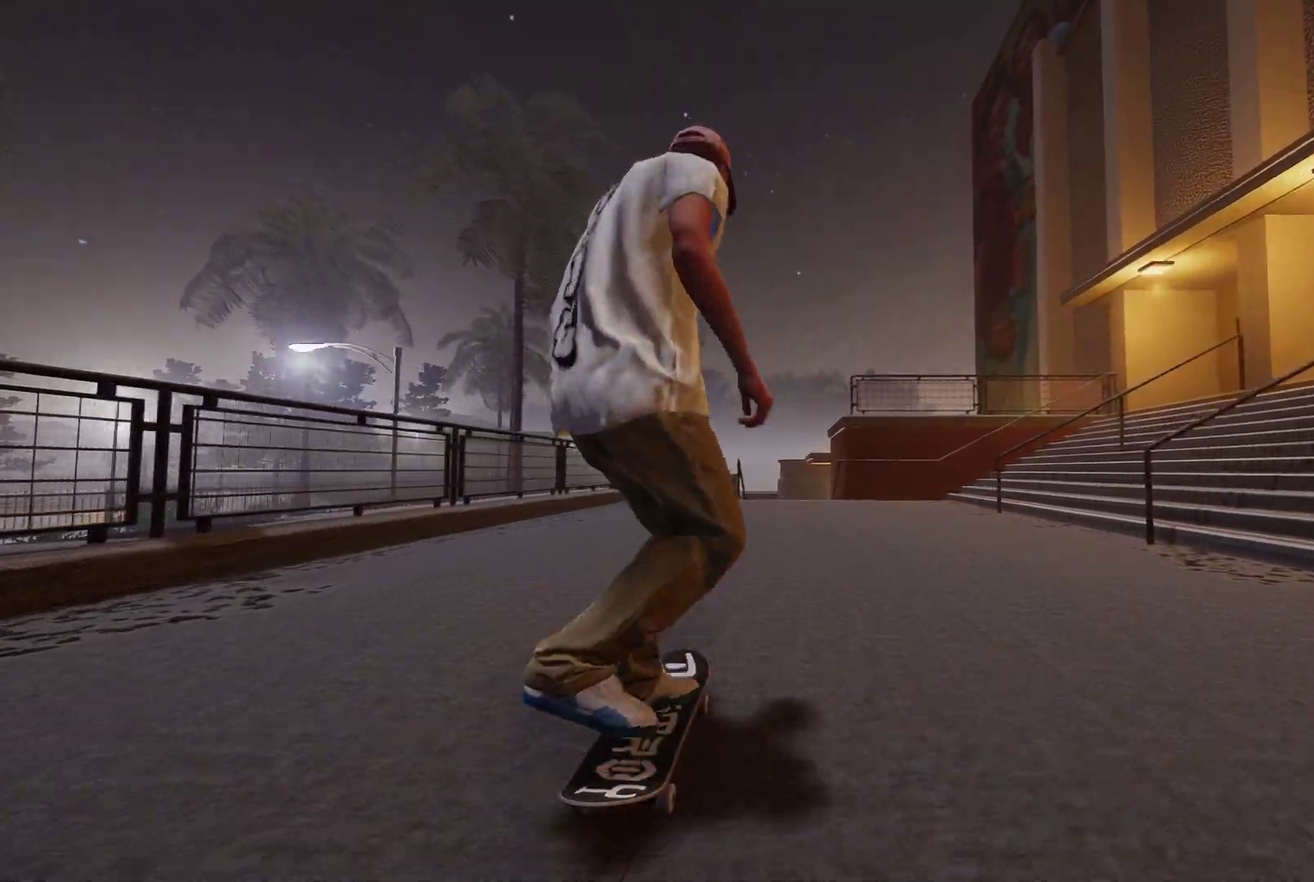
{"dt_ms": 500, "buttons": [], "left_stick": "center", "right_stick": "center", "events": [[50, "A", "up"], [250, "R2", "down"], [300, "R2", "up"]]}
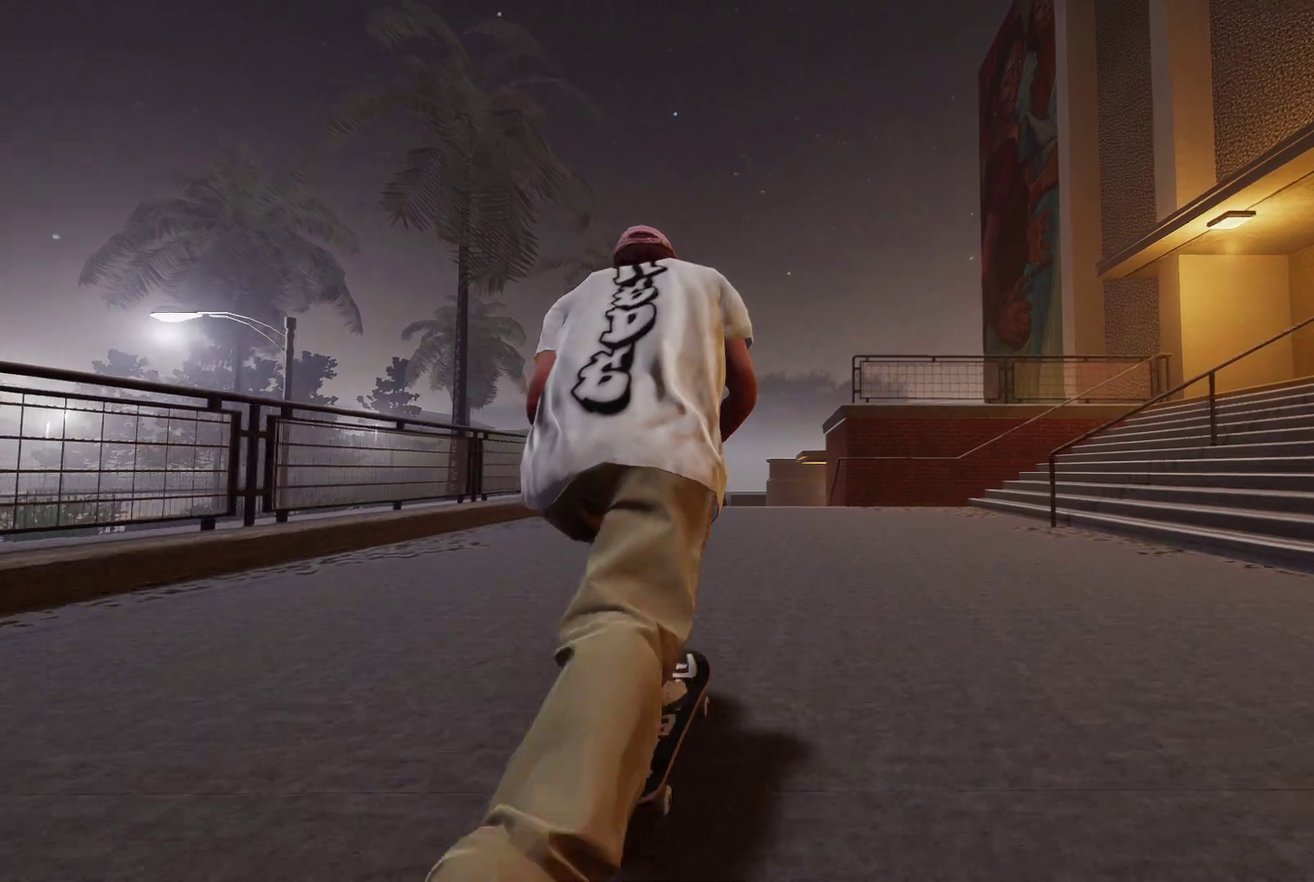
{"dt_ms": 500, "buttons": ["L2"], "left_stick": "center", "right_stick": "center", "events": [[250, "L2", "down"], [400, "L2", "up"], [500, "L2", "down"]]}
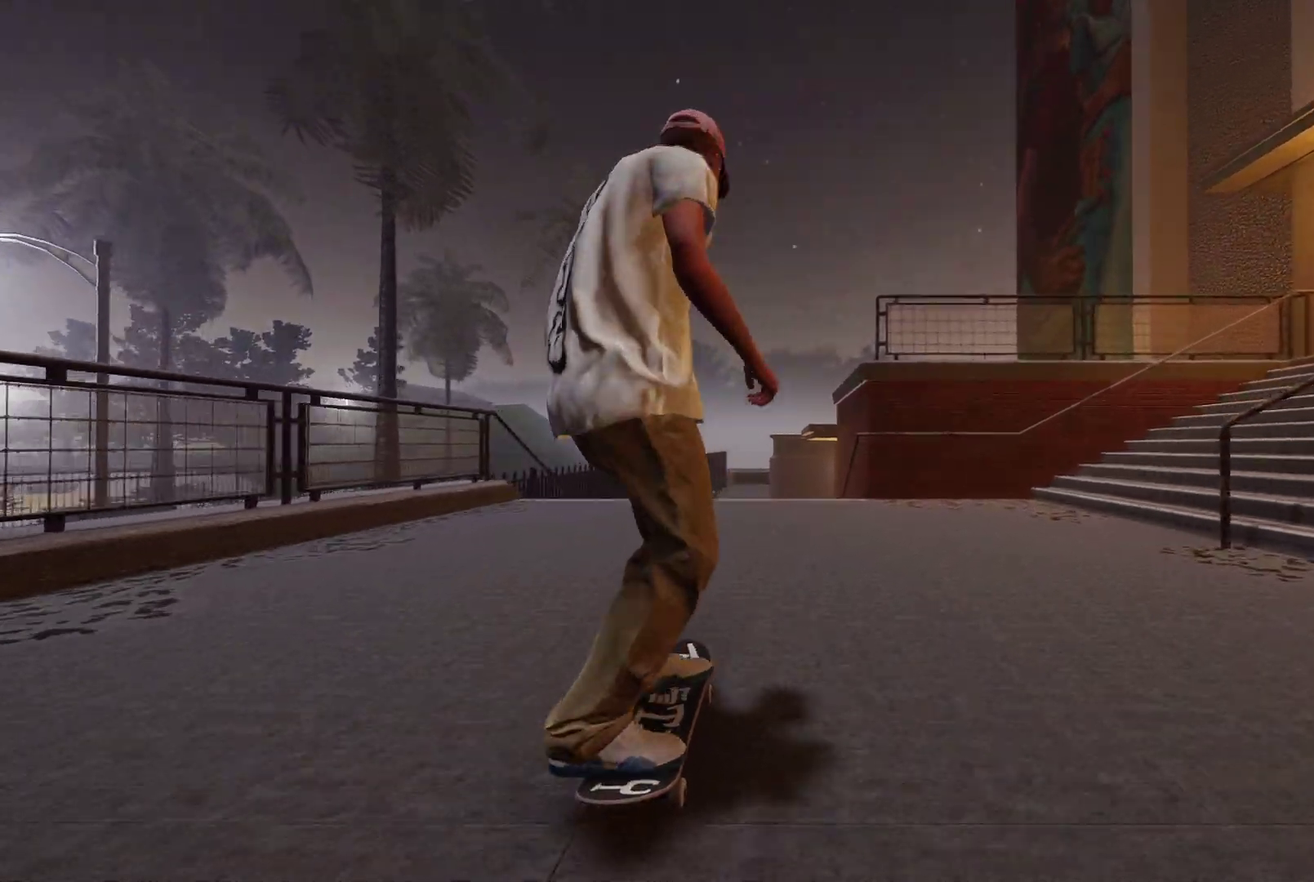
{"dt_ms": 500, "buttons": ["L2"], "left_stick": "center", "right_stick": "center", "events": [[117, "L2", "up"], [450, "L2", "down"]]}